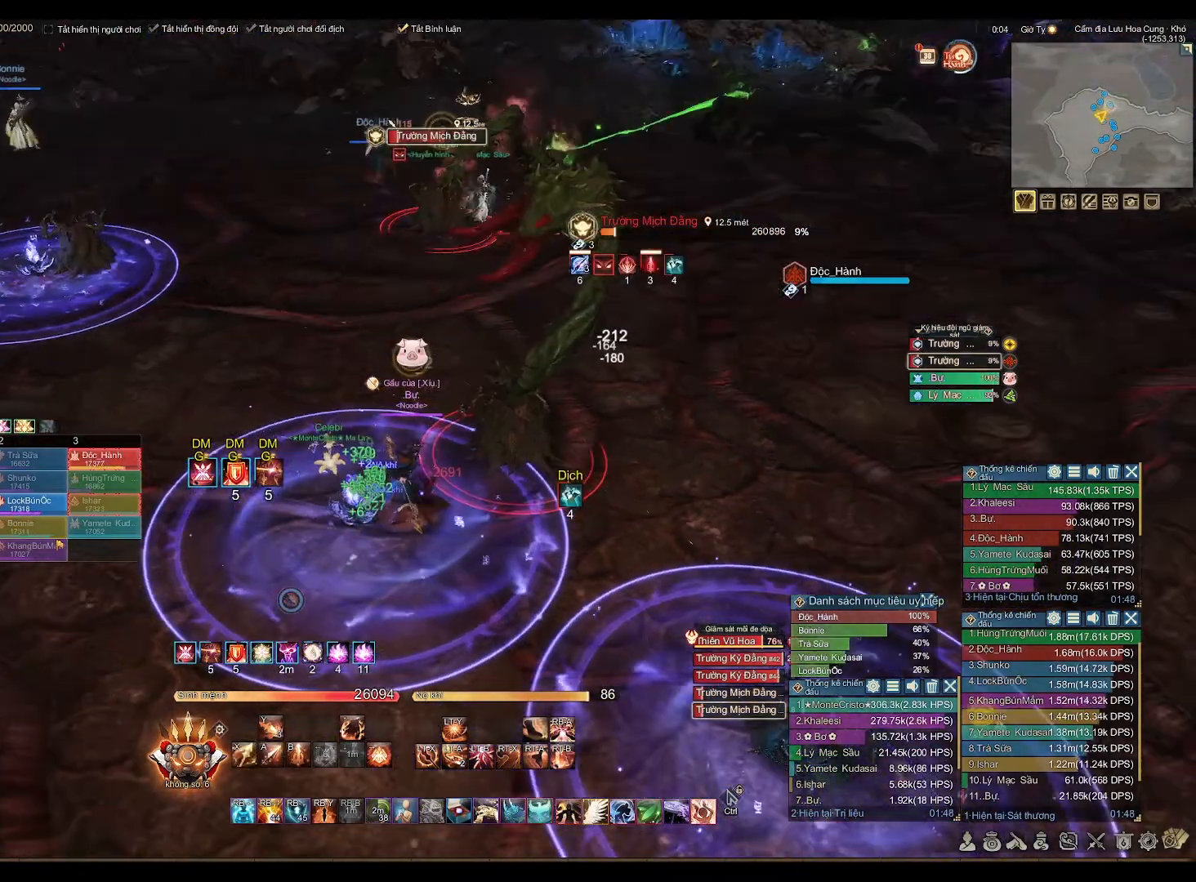
Gameplay with a controller (Xbox layout); each line is a JSON object with the inputs held at the frame after it. "events" lists button and stick changes between this image and that frame as [ms after this image, input, new state], when the widget could be followed in between.
{"buttons": ["A"], "left_stick": "center", "right_stick": "center", "events": [[100, "A", "down"]]}
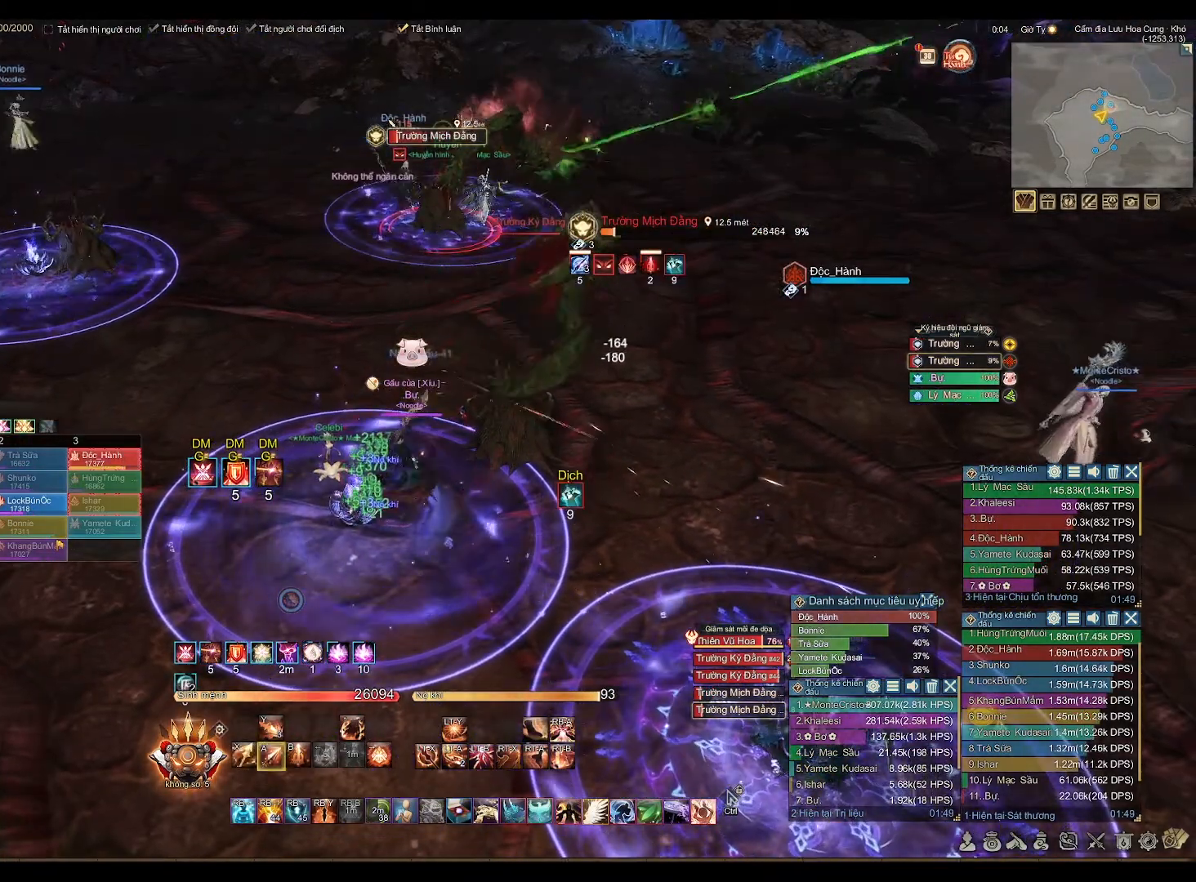
{"buttons": ["X"], "left_stick": "down-left", "right_stick": "center", "events": [[167, "A", "up"], [183, "left_stick", "down-left"], [200, "L1", "down"], [283, "L1", "up"], [450, "X", "down"]]}
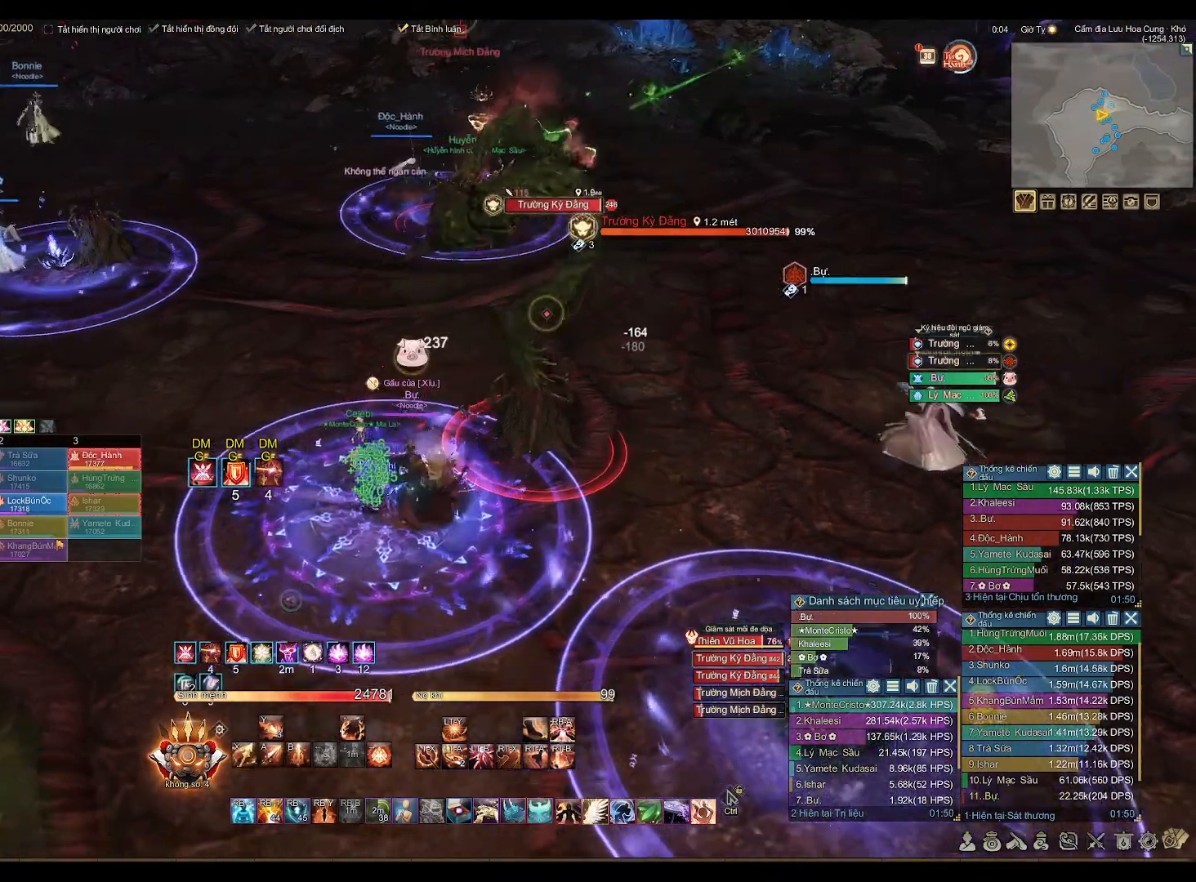
{"buttons": ["A"], "left_stick": "center", "right_stick": "center", "events": [[33, "X", "up"], [167, "A", "down"], [167, "left_stick", "center"]]}
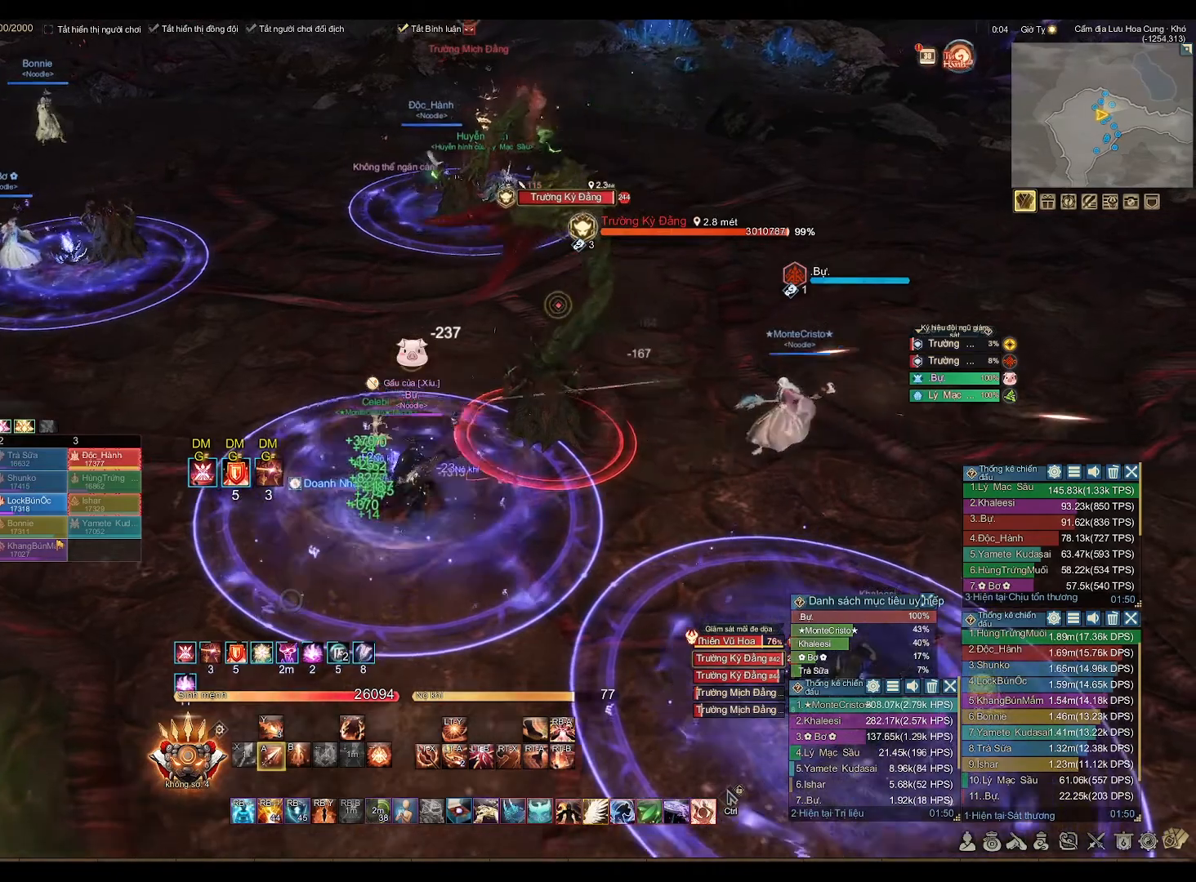
{"buttons": ["A"], "left_stick": "center", "right_stick": "center", "events": []}
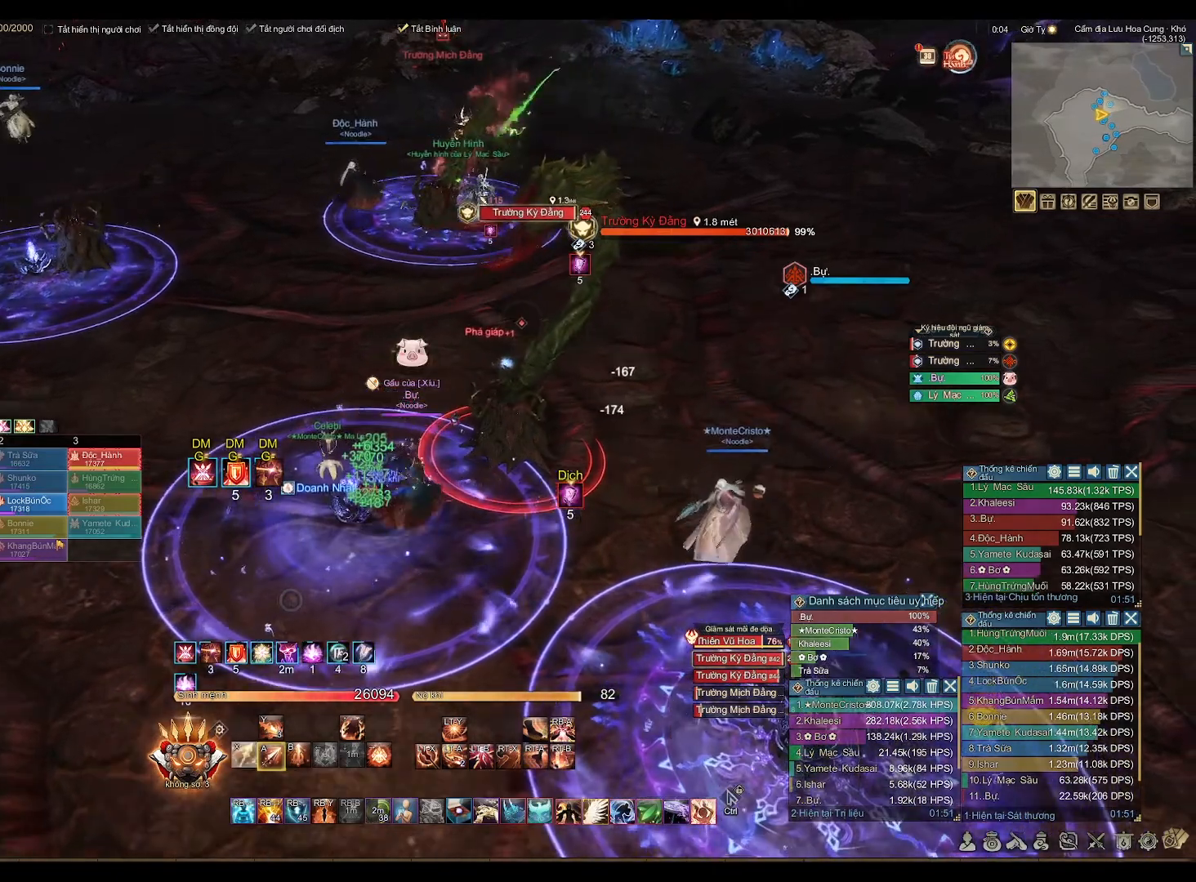
{"buttons": ["A"], "left_stick": "center", "right_stick": "center", "events": []}
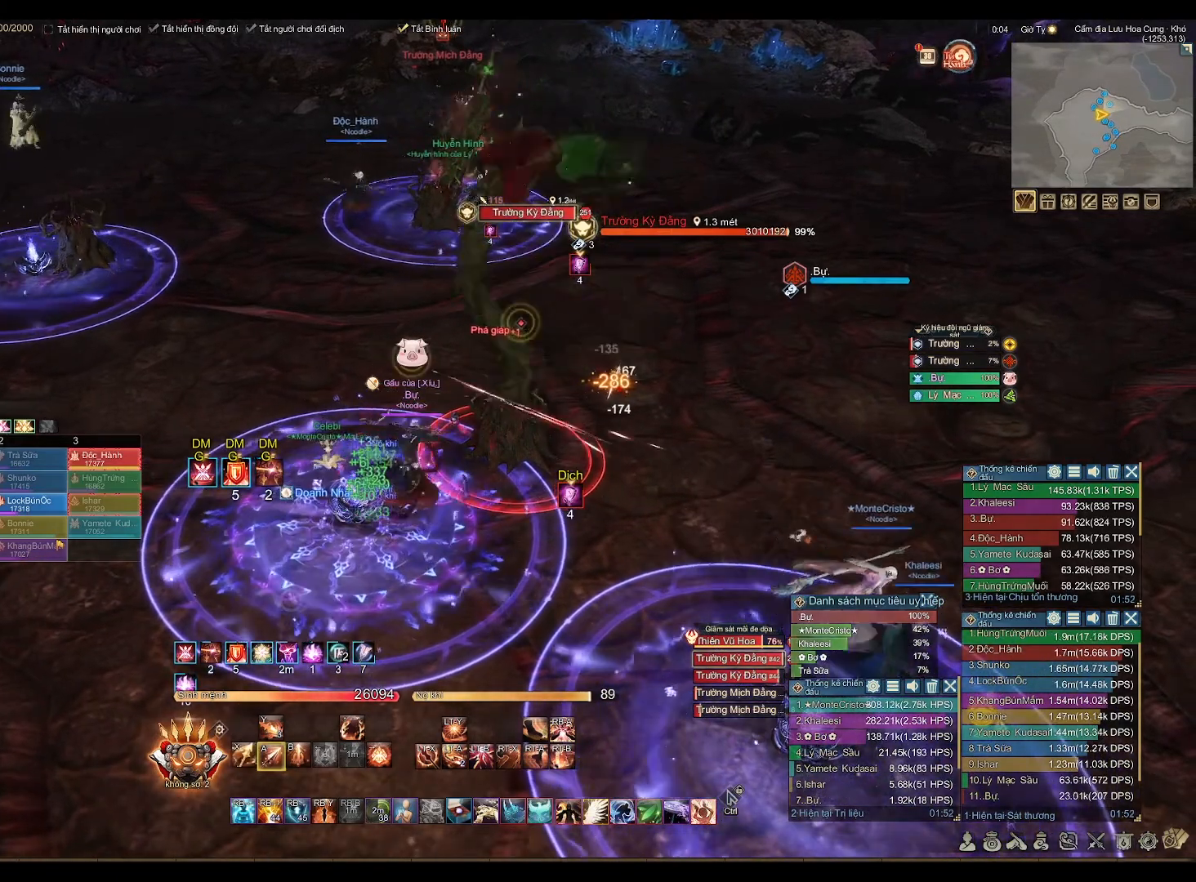
{"buttons": ["A"], "left_stick": "center", "right_stick": "center", "events": []}
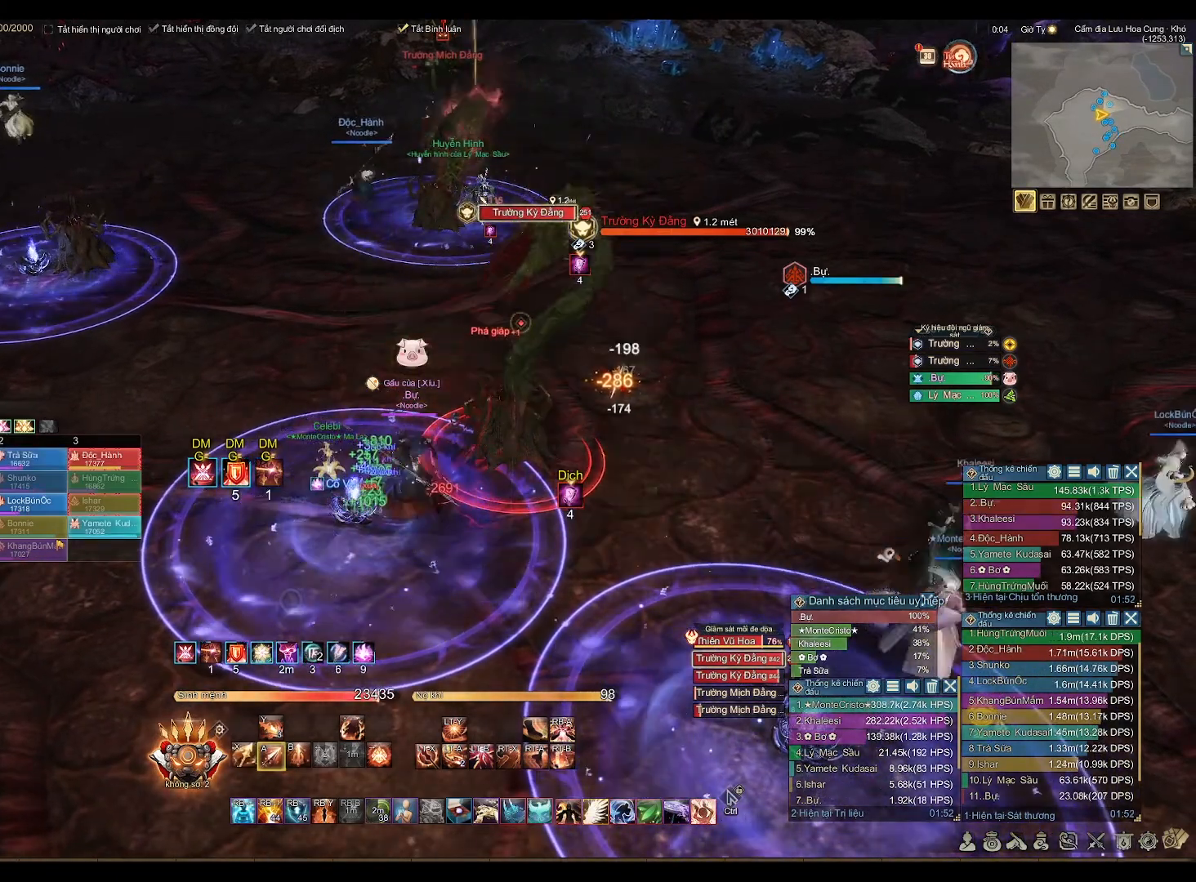
{"buttons": ["A"], "left_stick": "center", "right_stick": "center", "events": []}
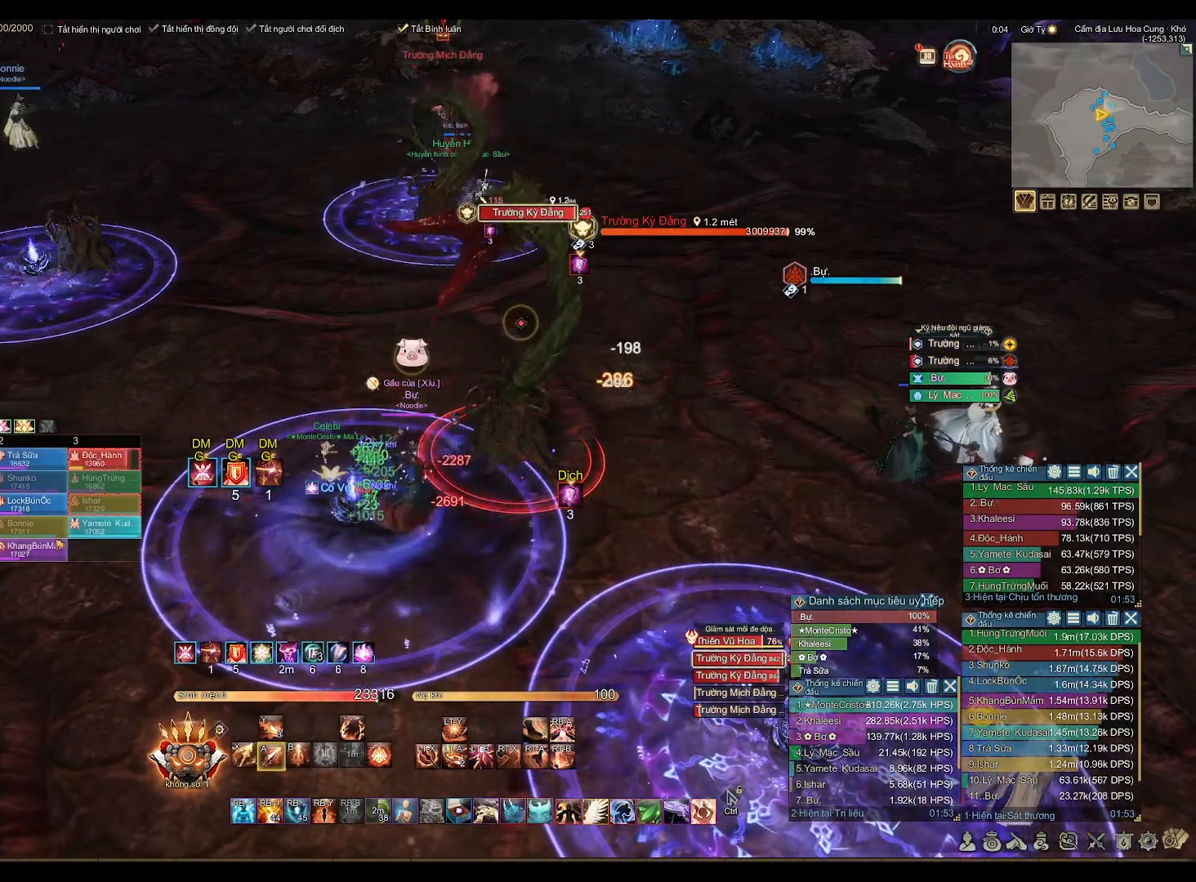
{"buttons": ["A"], "left_stick": "center", "right_stick": "center", "events": [[133, "left_stick", "down-left"], [317, "left_stick", "center"]]}
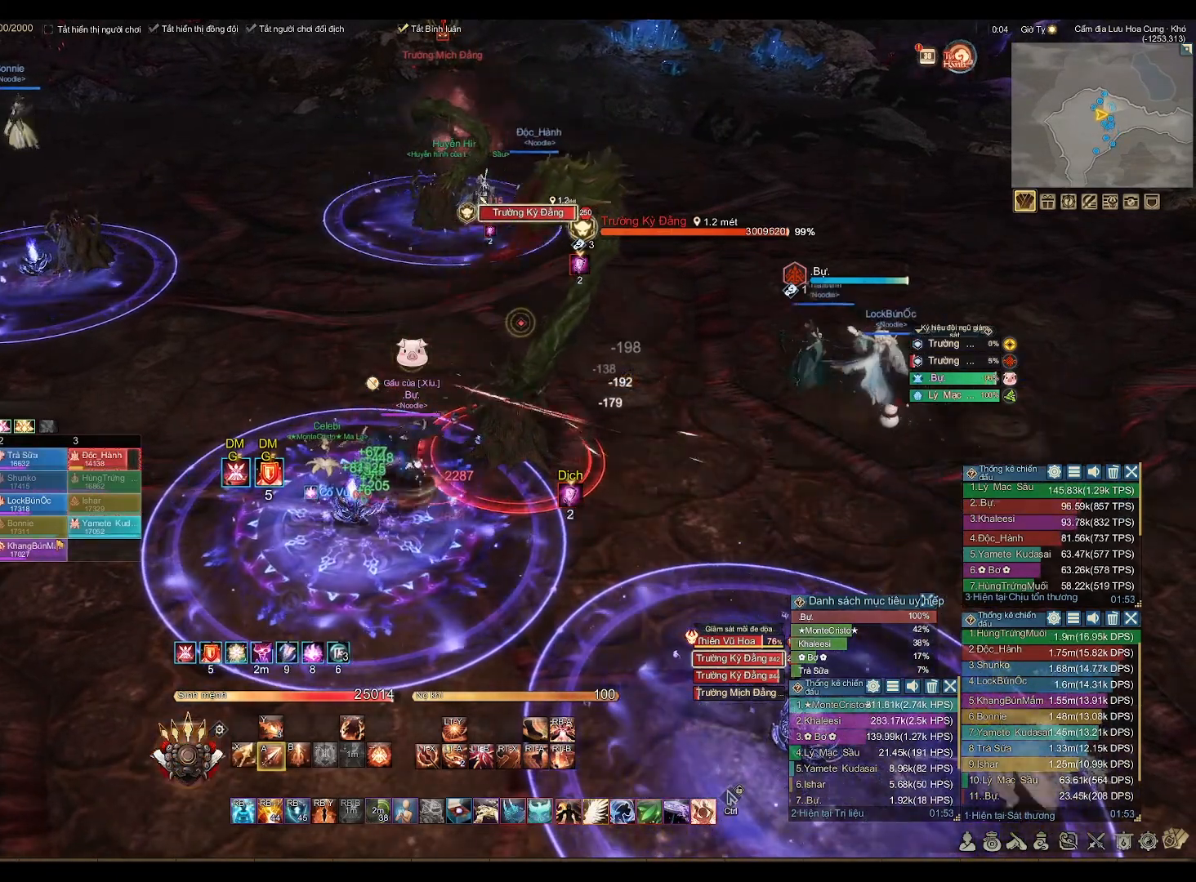
{"buttons": [], "left_stick": "center", "right_stick": "center", "events": [[150, "A", "up"], [300, "X", "down"], [367, "X", "up"]]}
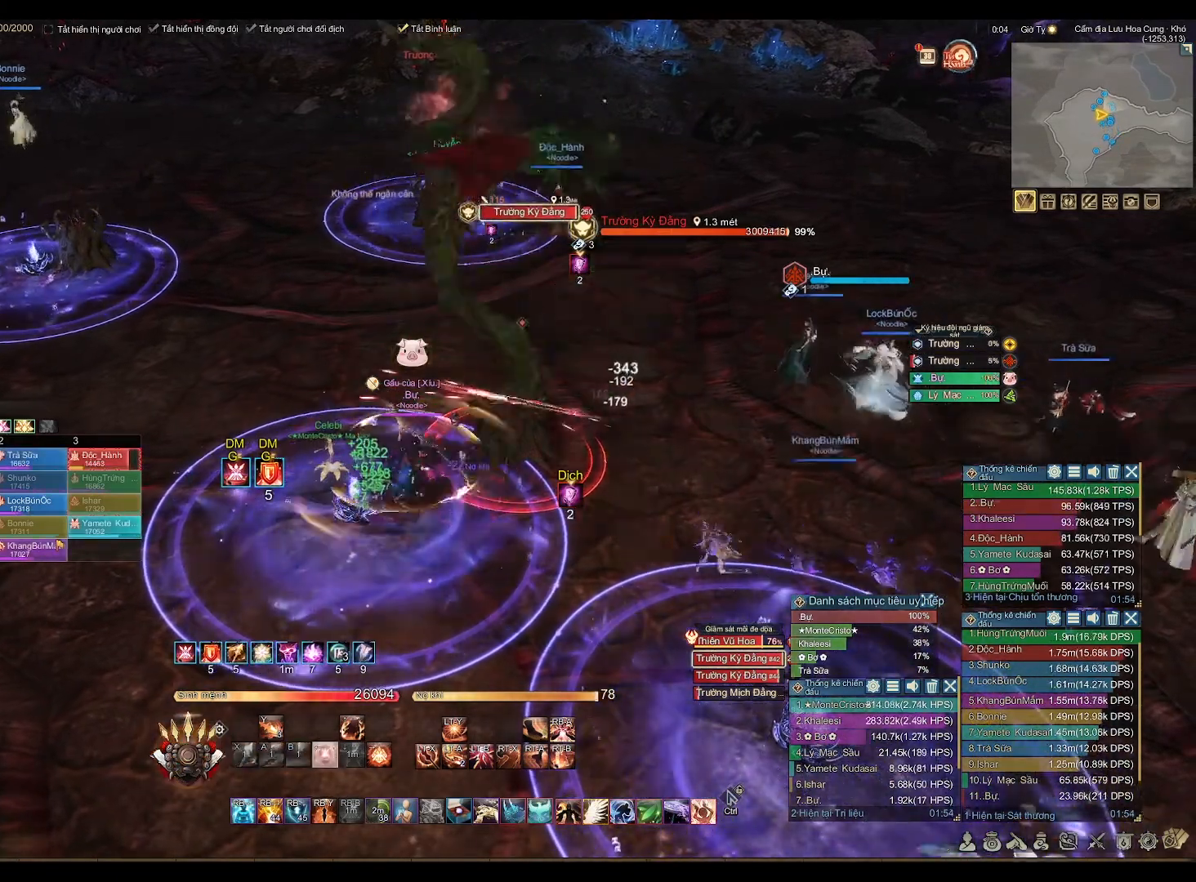
{"buttons": ["A"], "left_stick": "center", "right_stick": "center", "events": [[83, "A", "down"]]}
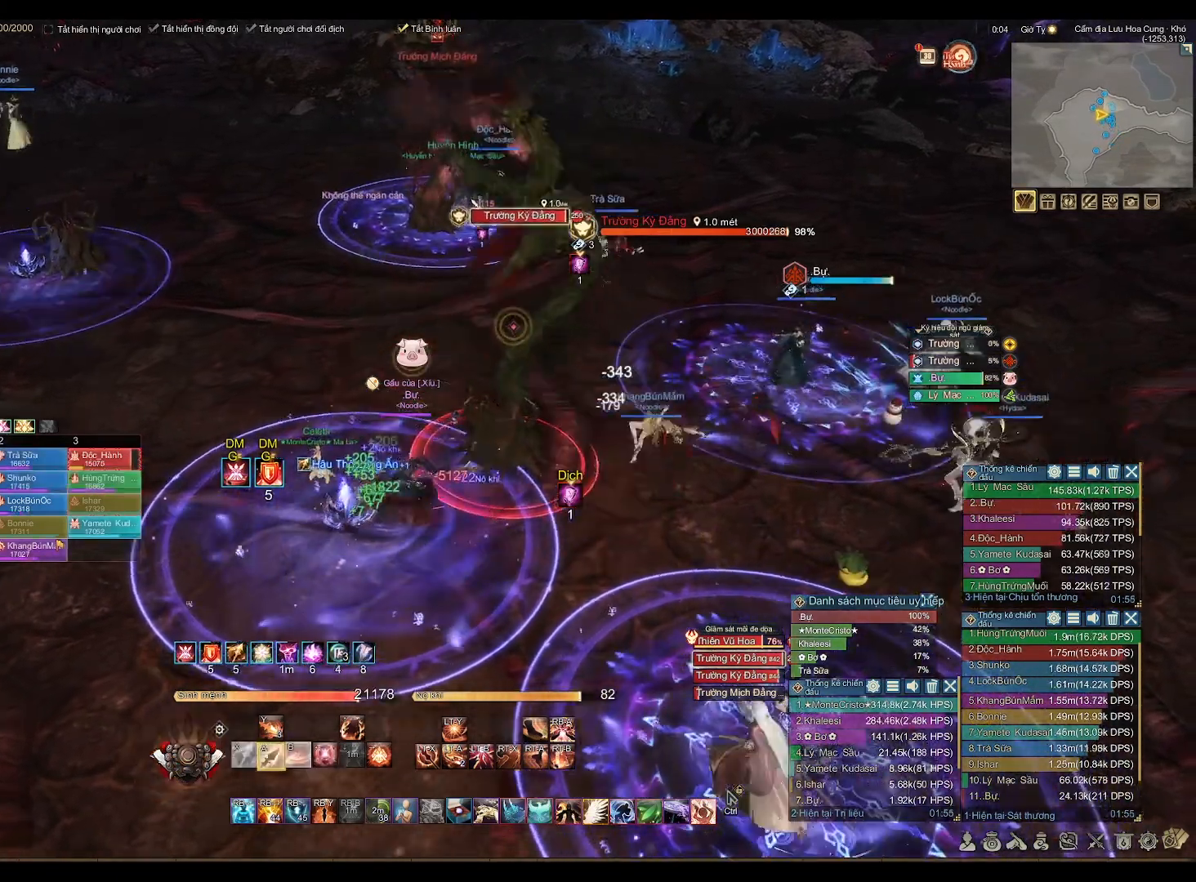
{"buttons": ["A"], "left_stick": "center", "right_stick": "center", "events": []}
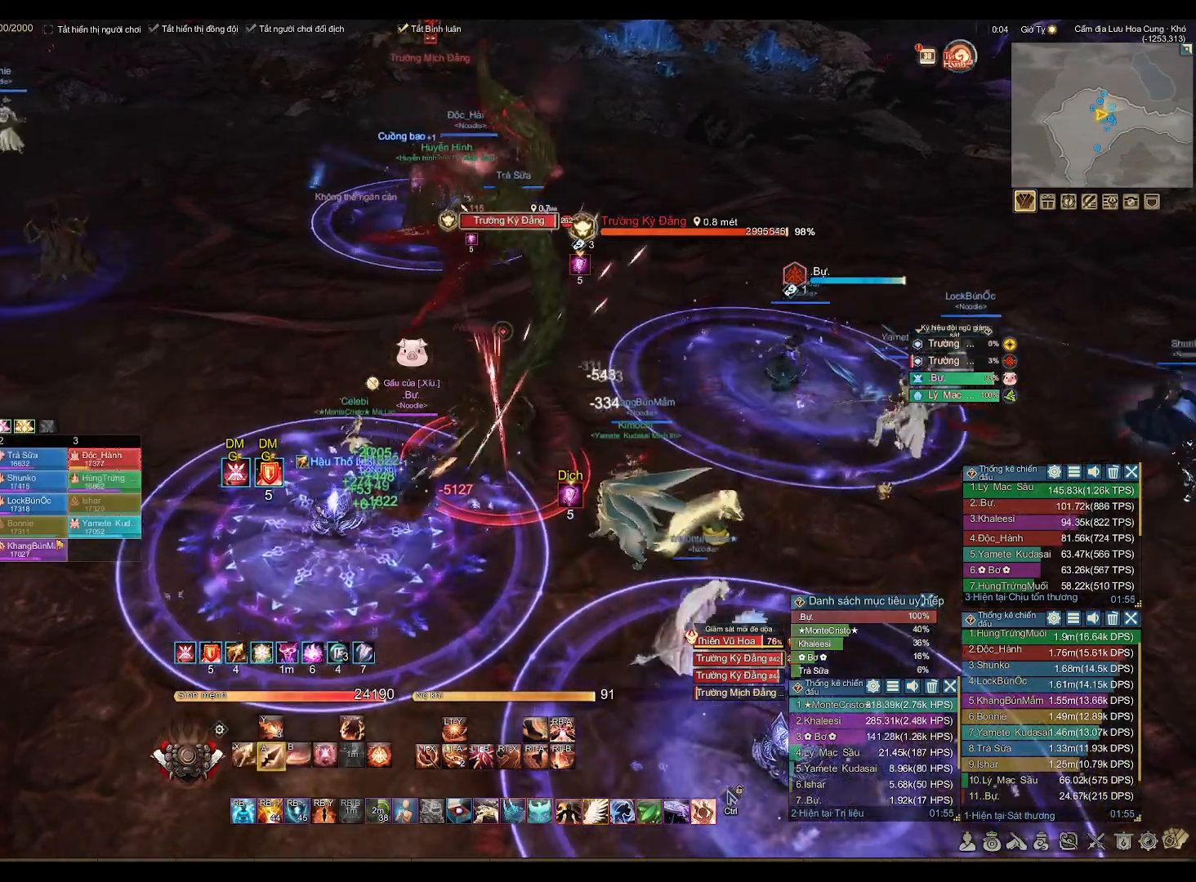
{"buttons": ["A"], "left_stick": "center", "right_stick": "center", "events": []}
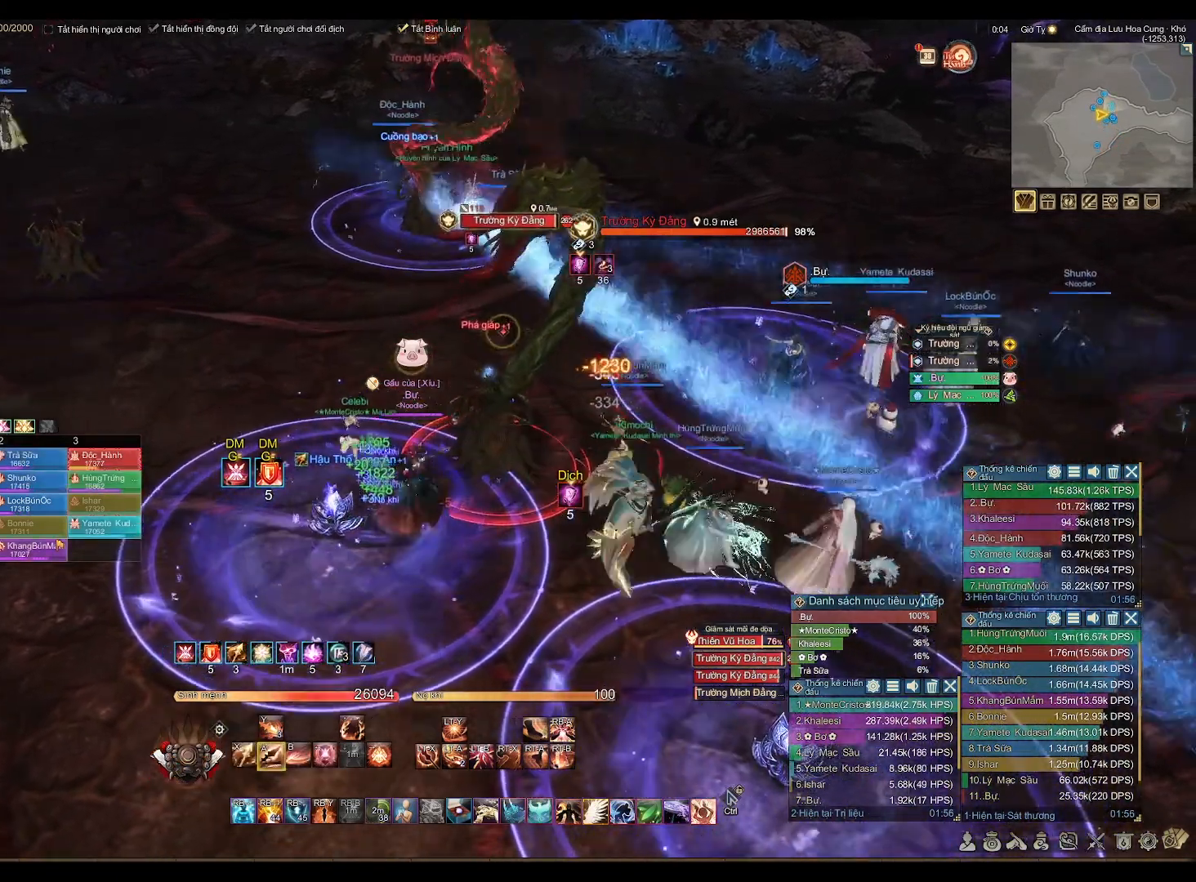
{"buttons": [], "left_stick": "down-right", "right_stick": "center", "events": [[383, "left_stick", "down-right"], [450, "A", "up"]]}
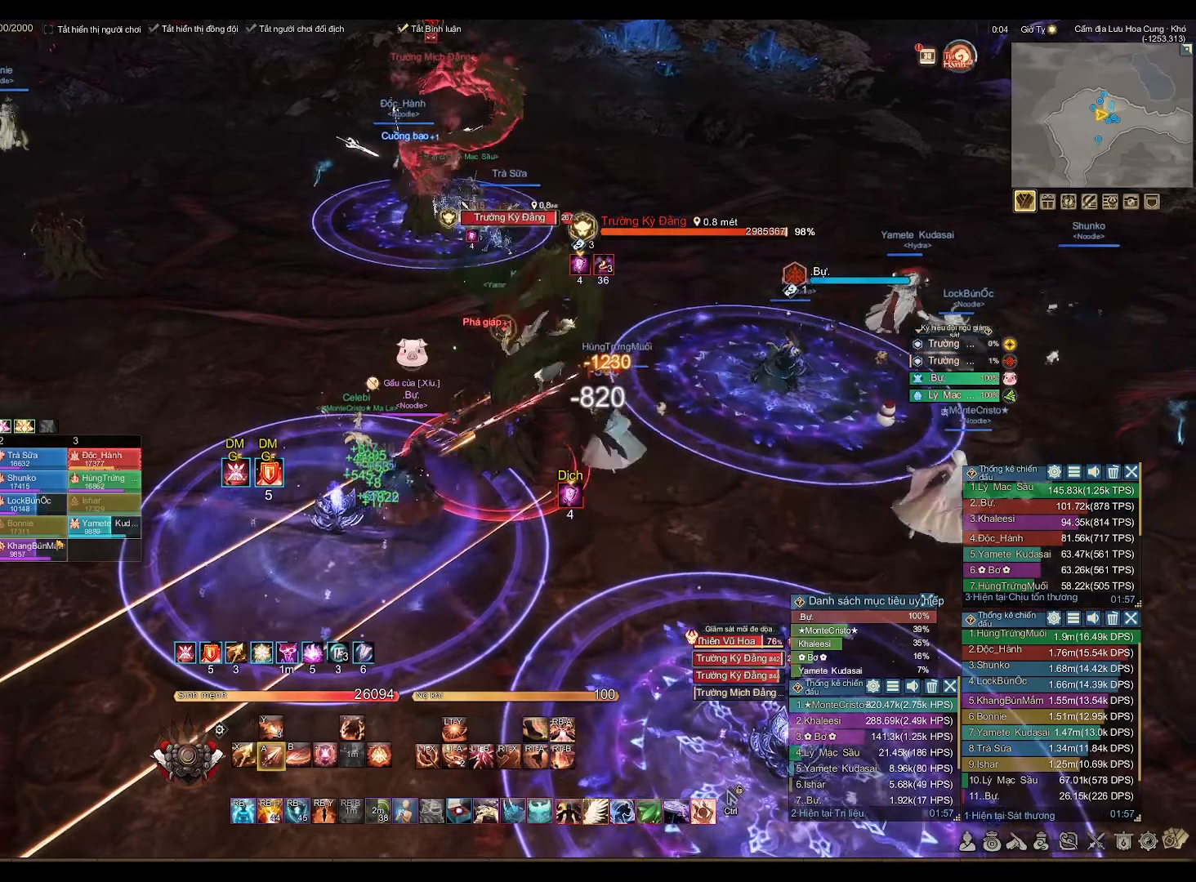
{"buttons": [], "left_stick": "down-right", "right_stick": "center", "events": [[333, "right_stick", "left"], [467, "right_stick", "center"]]}
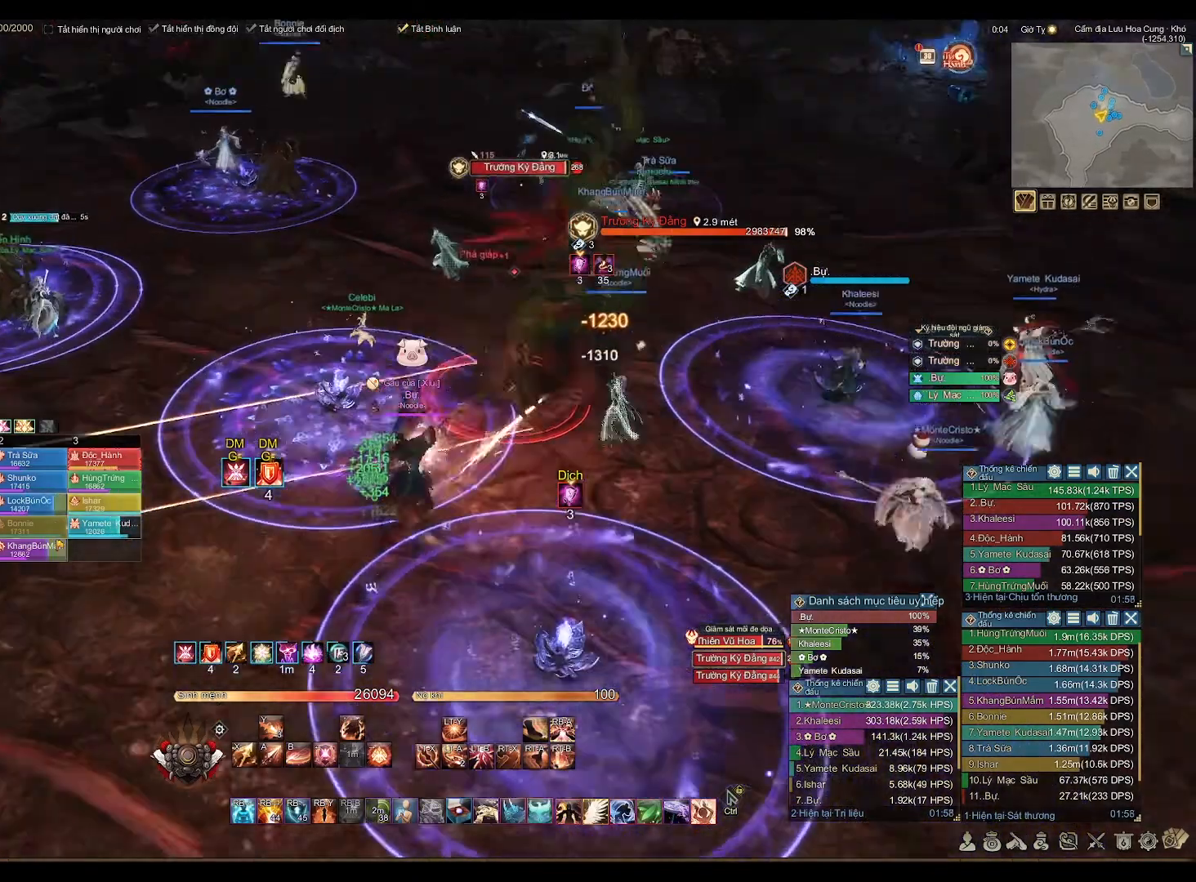
{"buttons": [], "left_stick": "center", "right_stick": "center", "events": [[267, "right_stick", "left"], [367, "left_stick", "center"], [467, "right_stick", "center"]]}
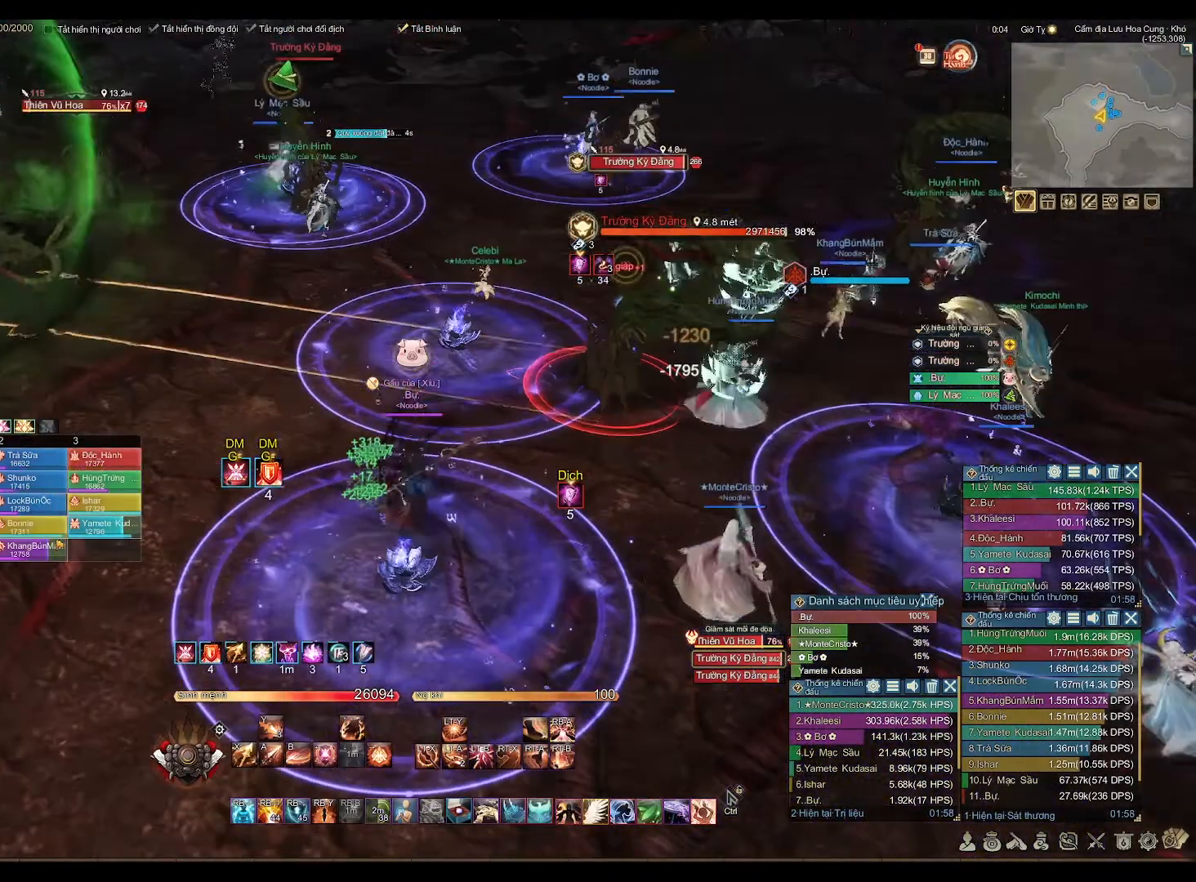
{"buttons": [], "left_stick": "center", "right_stick": "center", "events": []}
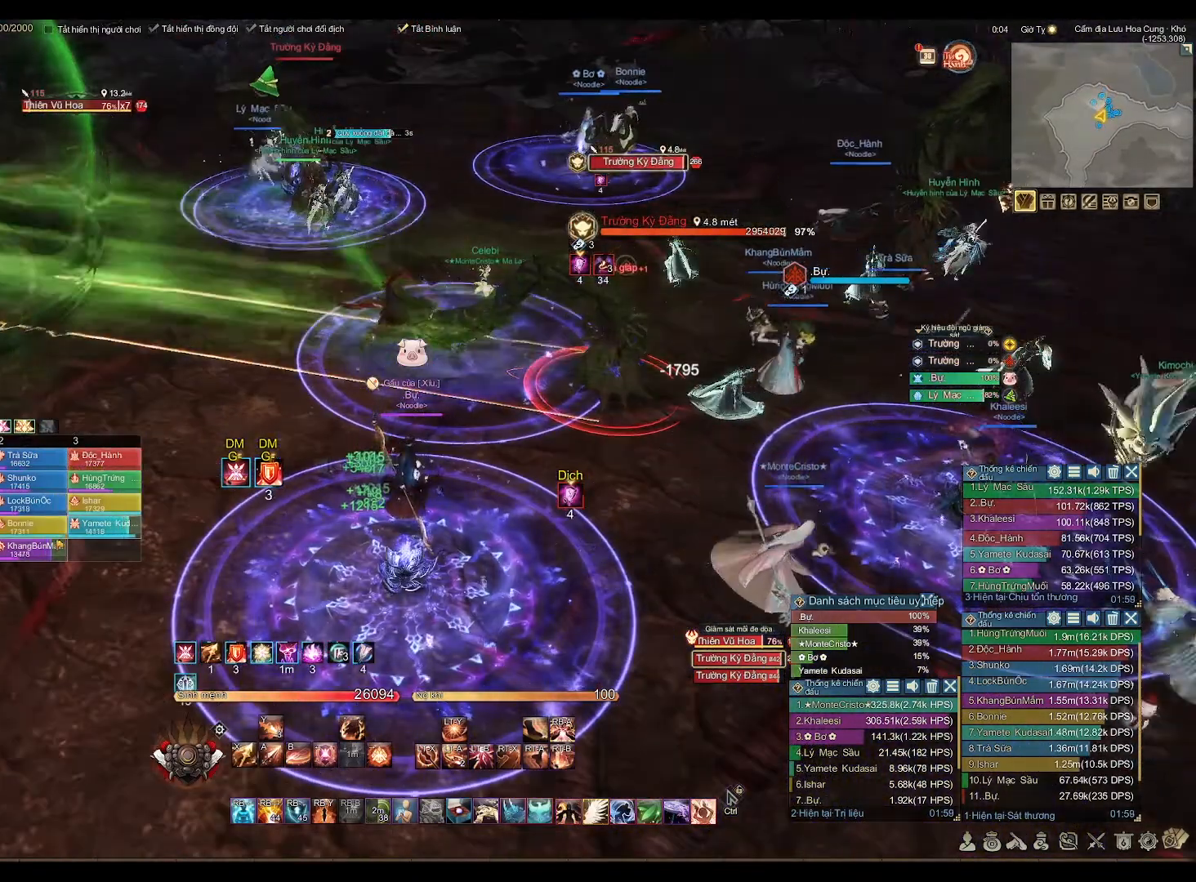
{"buttons": [], "left_stick": "up", "right_stick": "right", "events": [[333, "left_stick", "up"], [467, "right_stick", "right"]]}
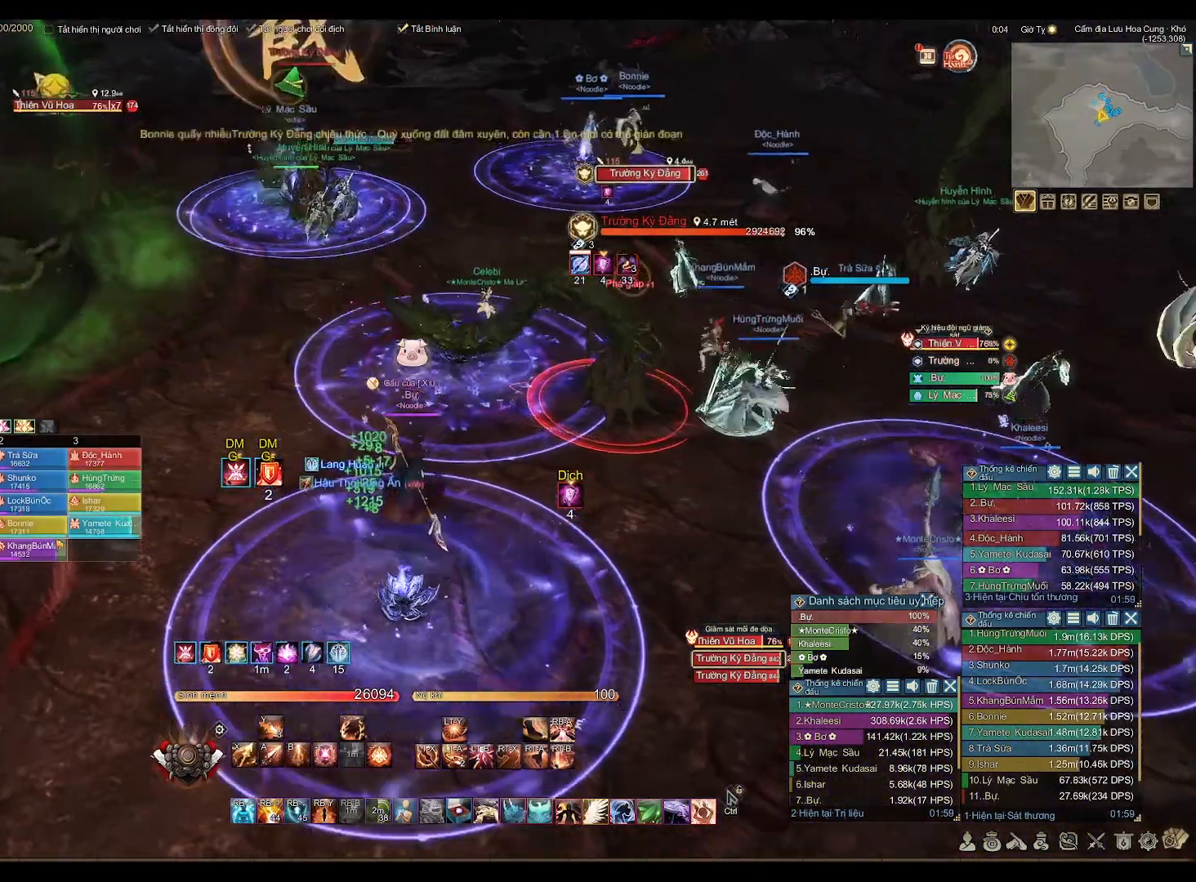
{"buttons": ["A"], "left_stick": "up", "right_stick": "center", "events": [[117, "right_stick", "center"], [233, "A", "down"]]}
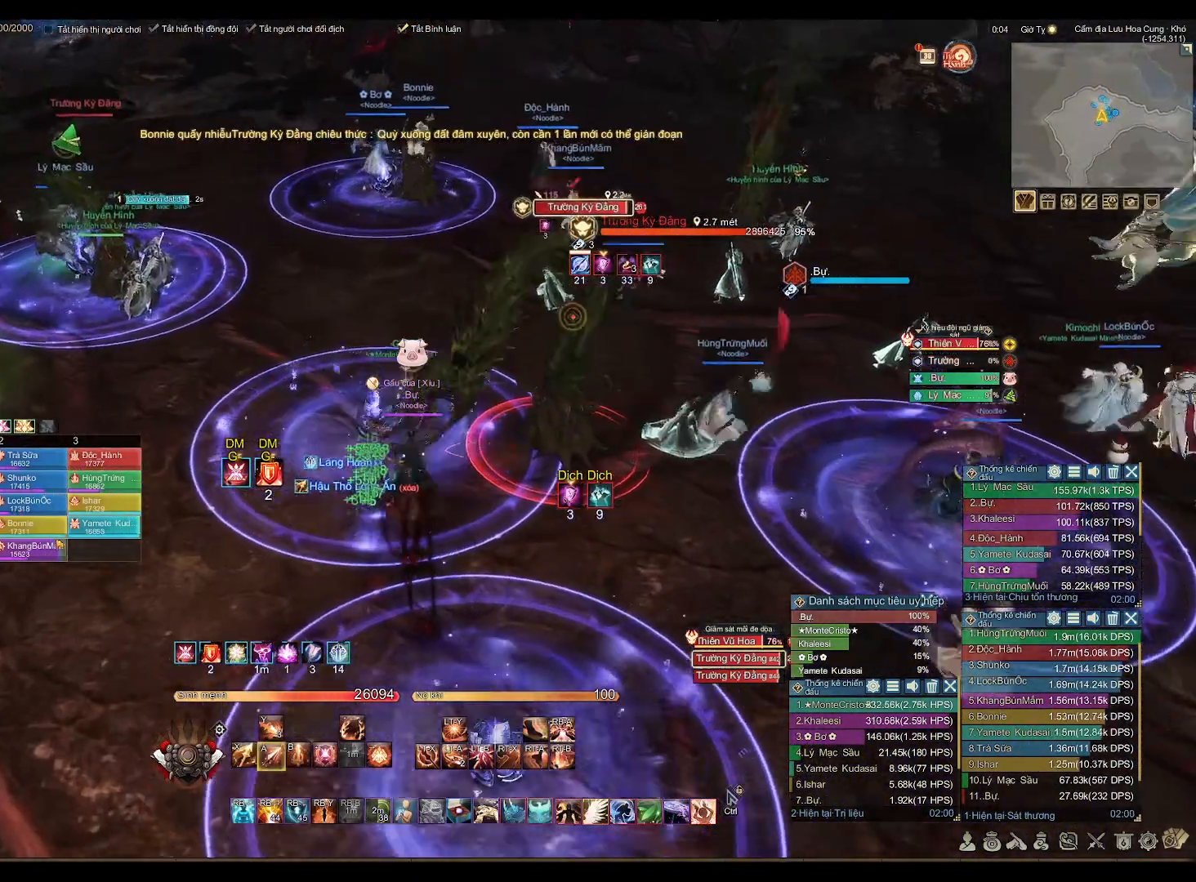
{"buttons": ["A"], "left_stick": "center", "right_stick": "center", "events": [[267, "left_stick", "center"]]}
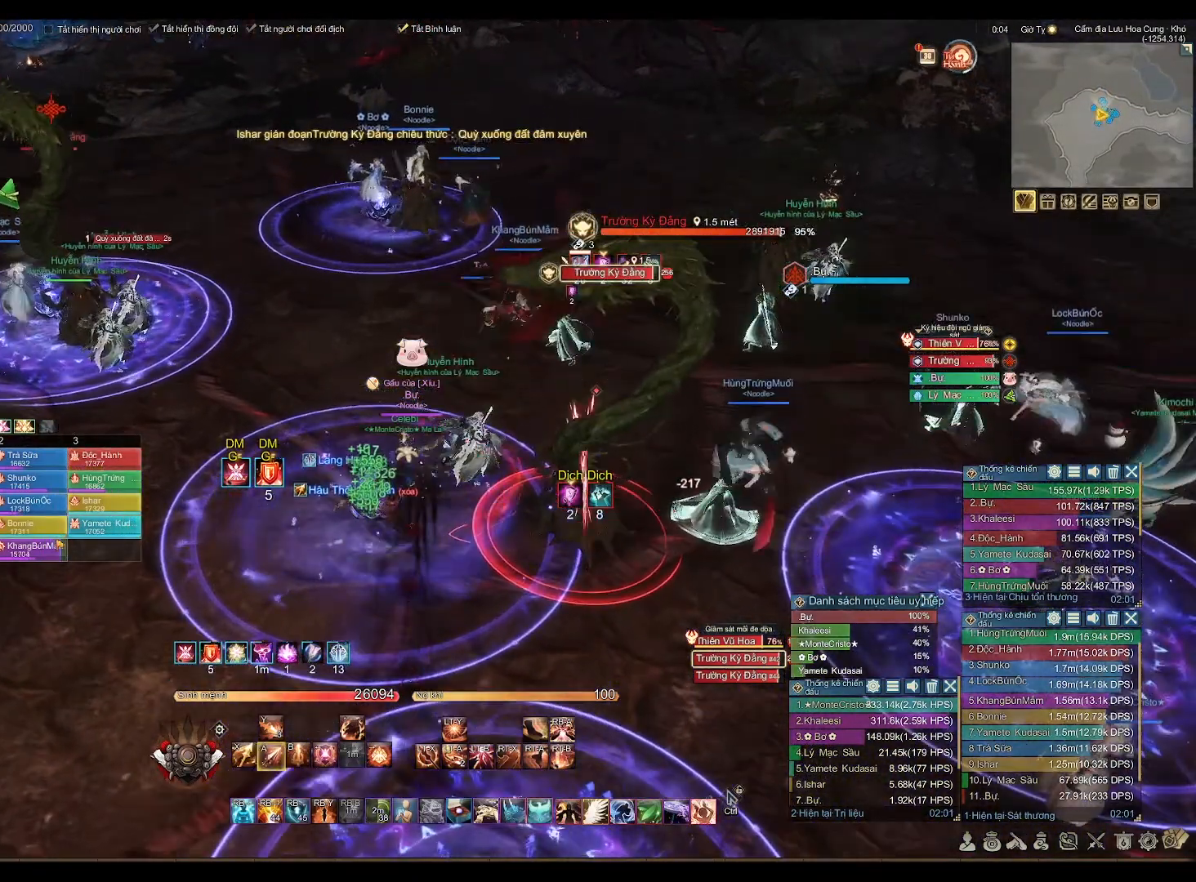
{"buttons": ["A"], "left_stick": "center", "right_stick": "center", "events": [[317, "left_stick", "down"], [500, "left_stick", "center"]]}
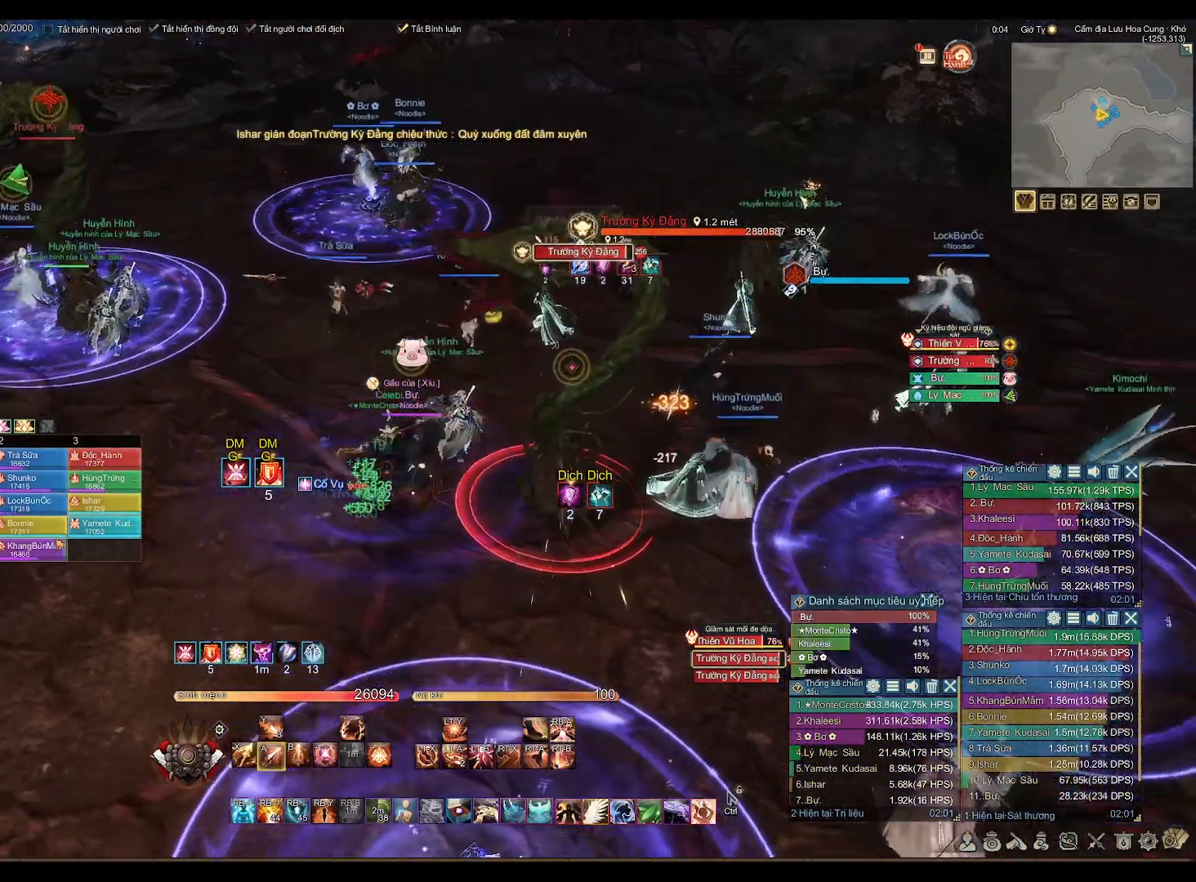
{"buttons": ["A"], "left_stick": "center", "right_stick": "center", "events": [[33, "A", "up"], [167, "X", "down"], [250, "X", "up"], [433, "A", "down"]]}
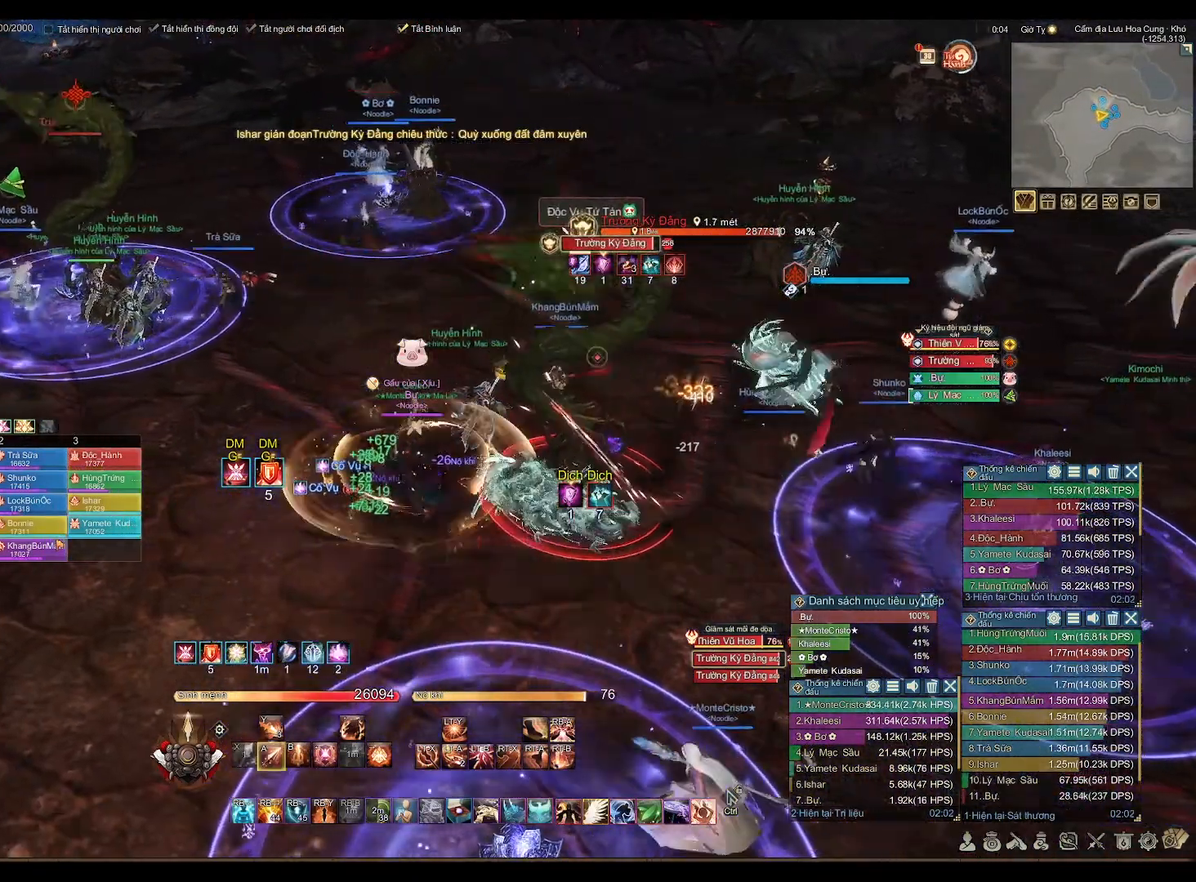
{"buttons": ["A"], "left_stick": "center", "right_stick": "center", "events": []}
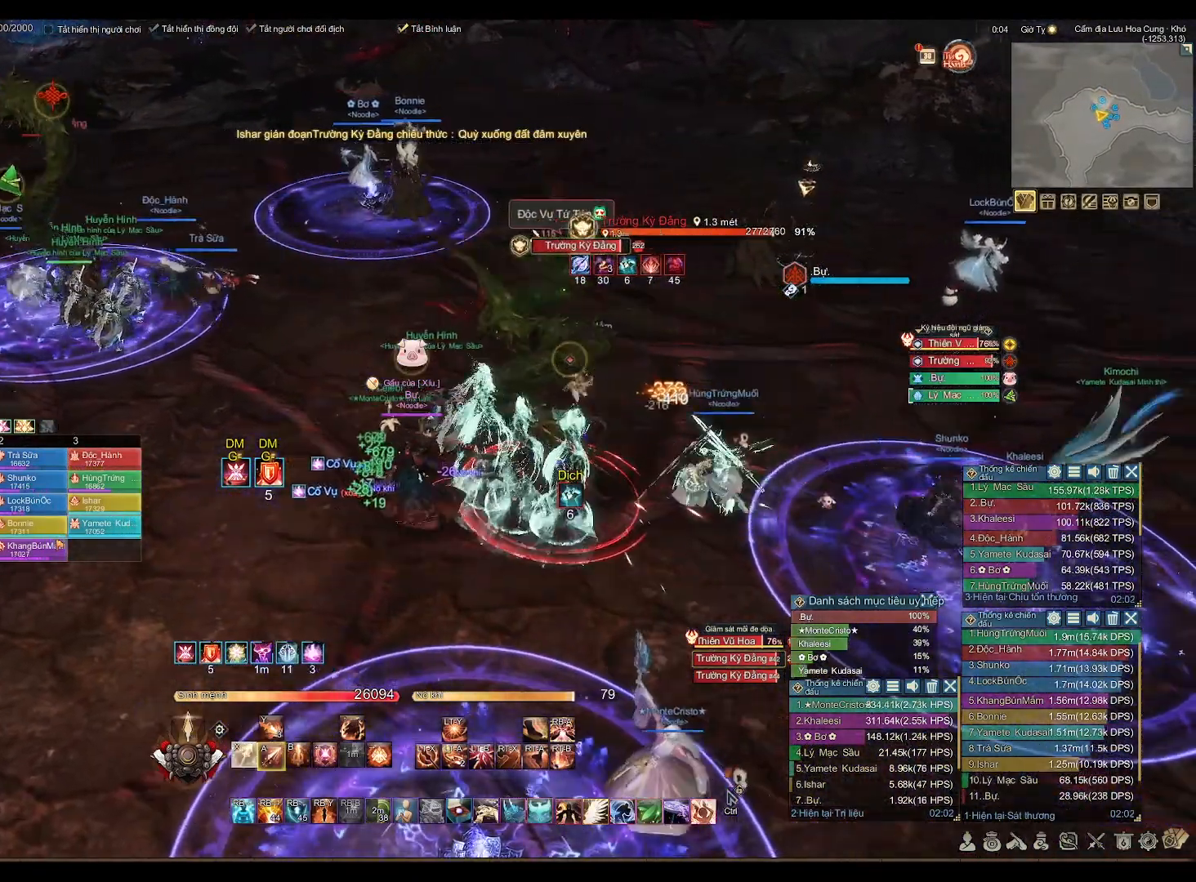
{"buttons": ["A"], "left_stick": "center", "right_stick": "center", "events": []}
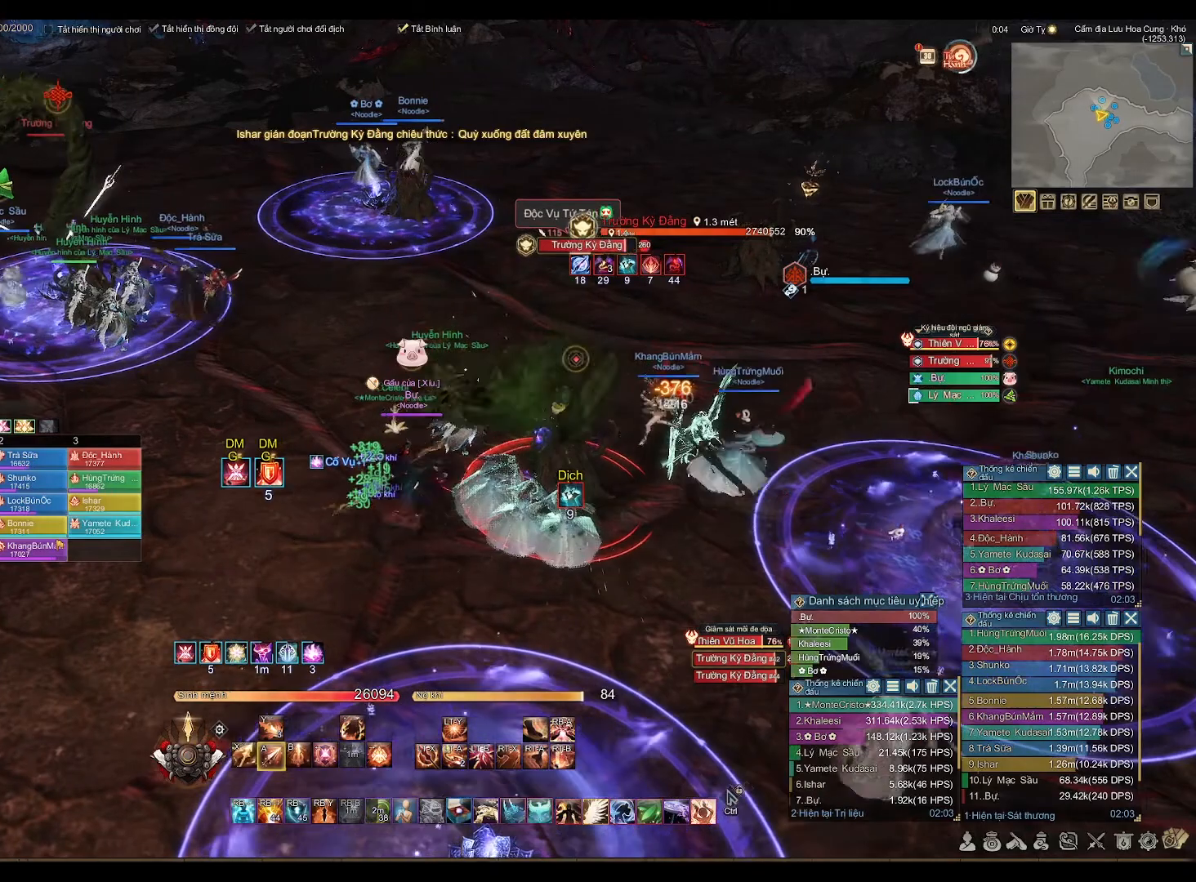
{"buttons": [], "left_stick": "center", "right_stick": "center", "events": [[367, "A", "up"]]}
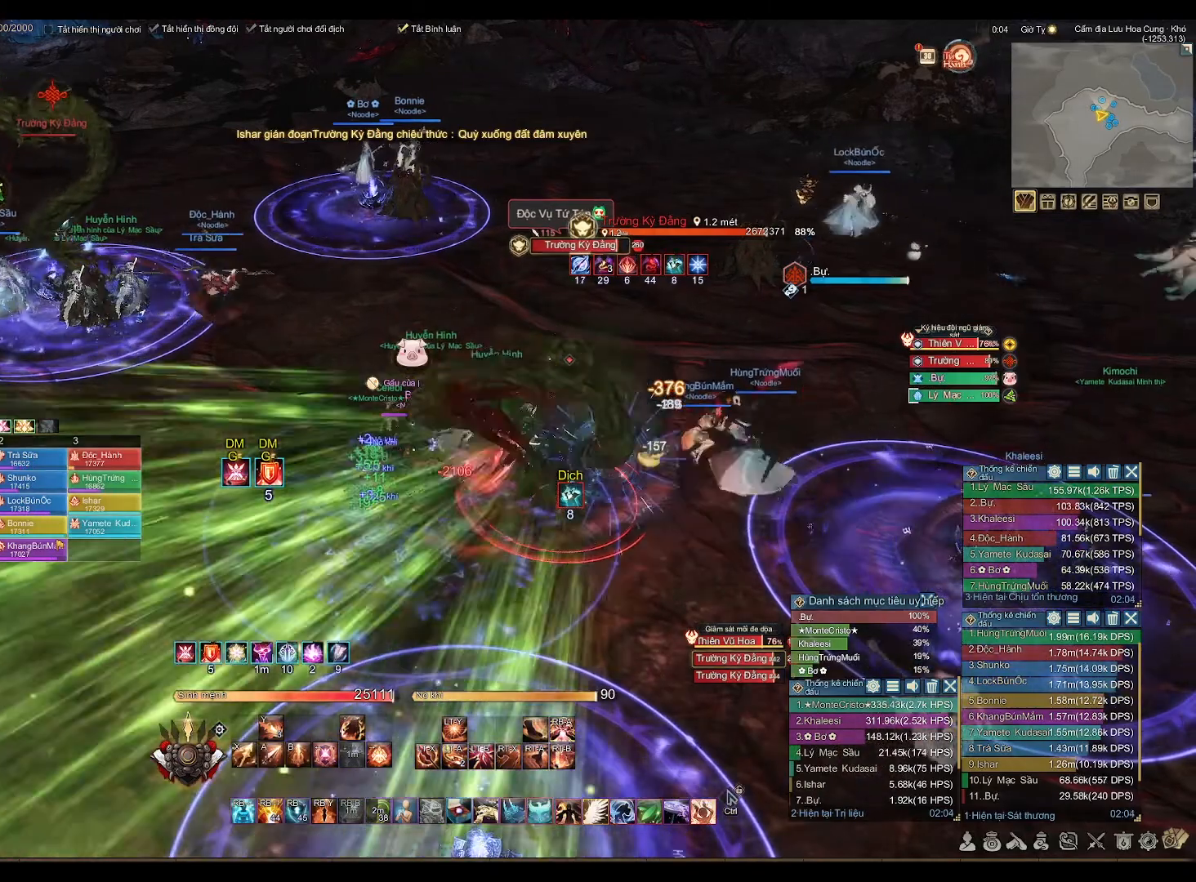
{"buttons": ["A"], "left_stick": "center", "right_stick": "center", "events": [[17, "X", "down"], [83, "X", "up"], [267, "A", "down"]]}
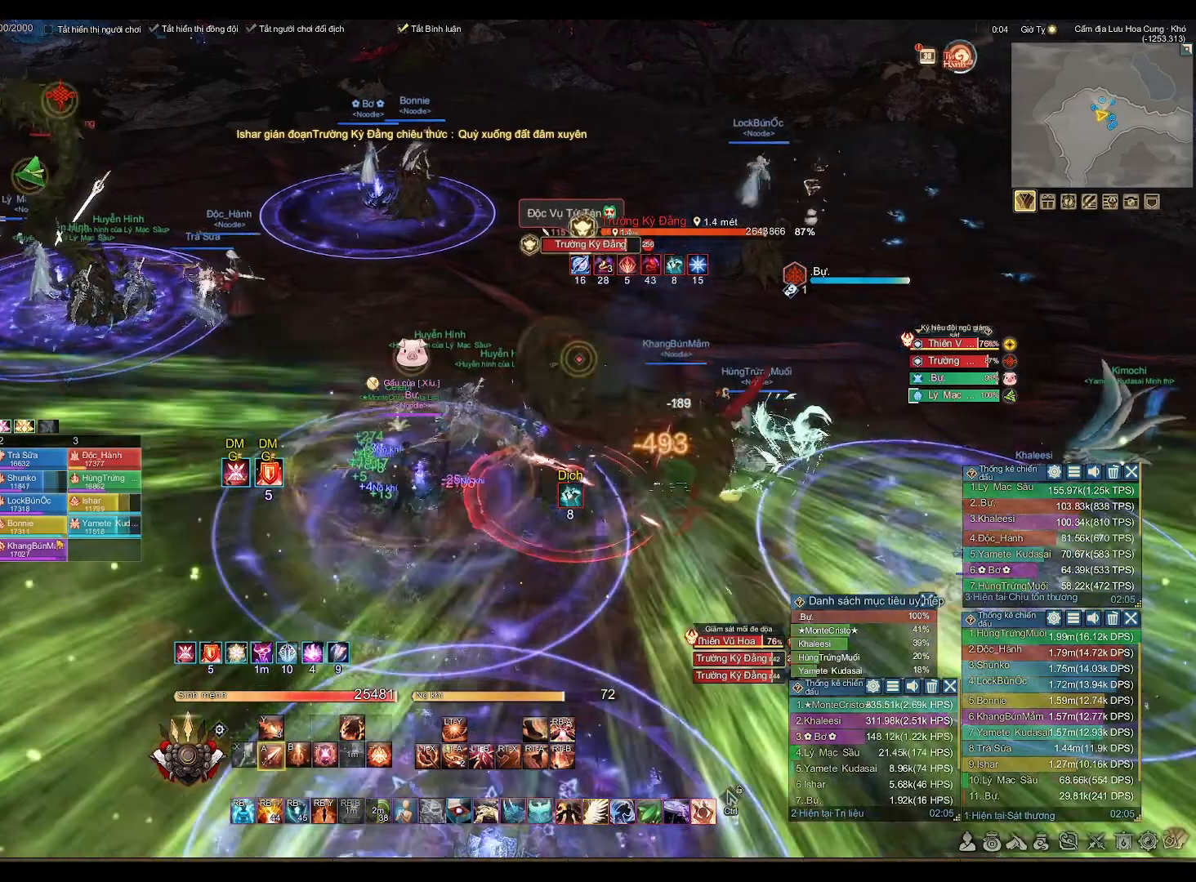
{"buttons": [], "left_stick": "center", "right_stick": "center", "events": [[100, "A", "up"], [117, "L2", "down"], [200, "B", "down"], [300, "B", "up"], [333, "L2", "up"]]}
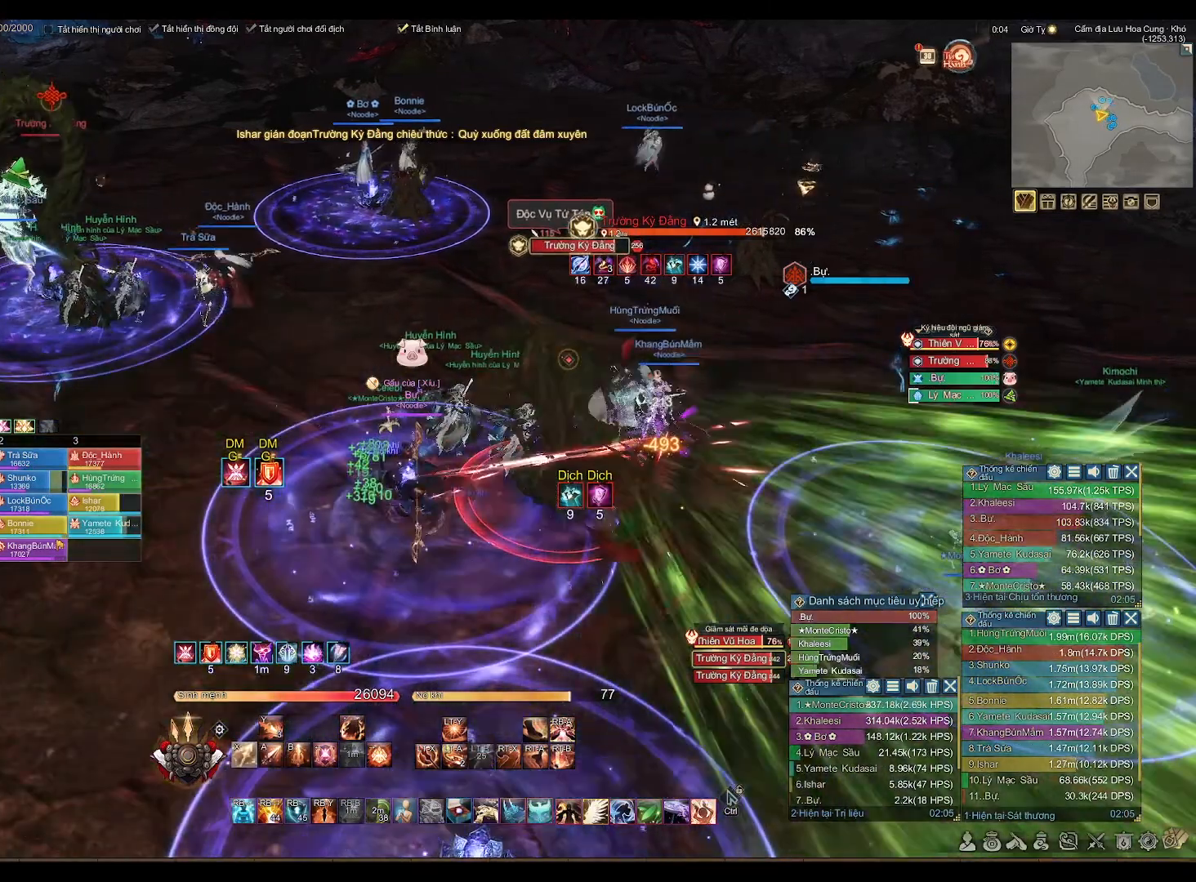
{"buttons": [], "left_stick": "center", "right_stick": "center", "events": [[33, "A", "down"], [267, "A", "up"], [400, "X", "down"], [483, "X", "up"]]}
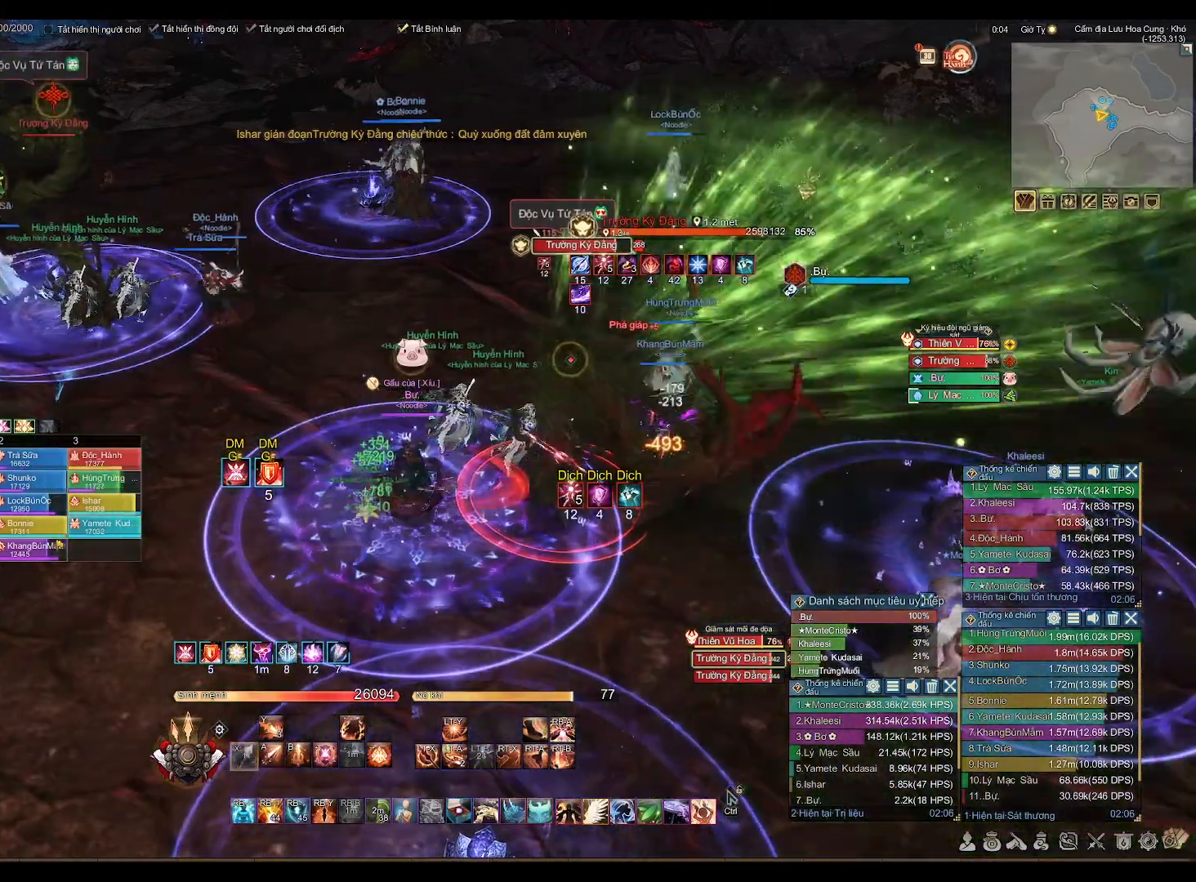
{"buttons": ["A"], "left_stick": "center", "right_stick": "center", "events": [[250, "A", "down"]]}
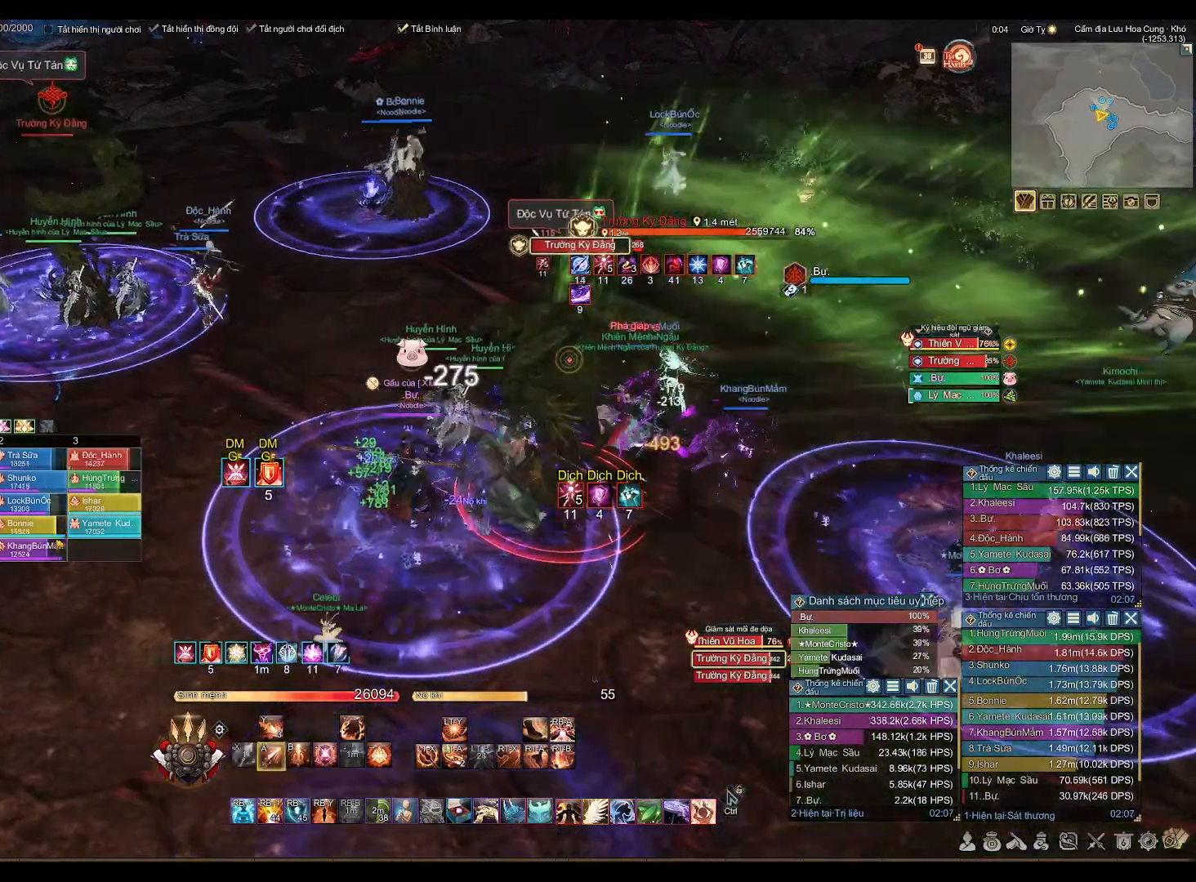
{"buttons": ["A"], "left_stick": "center", "right_stick": "center", "events": []}
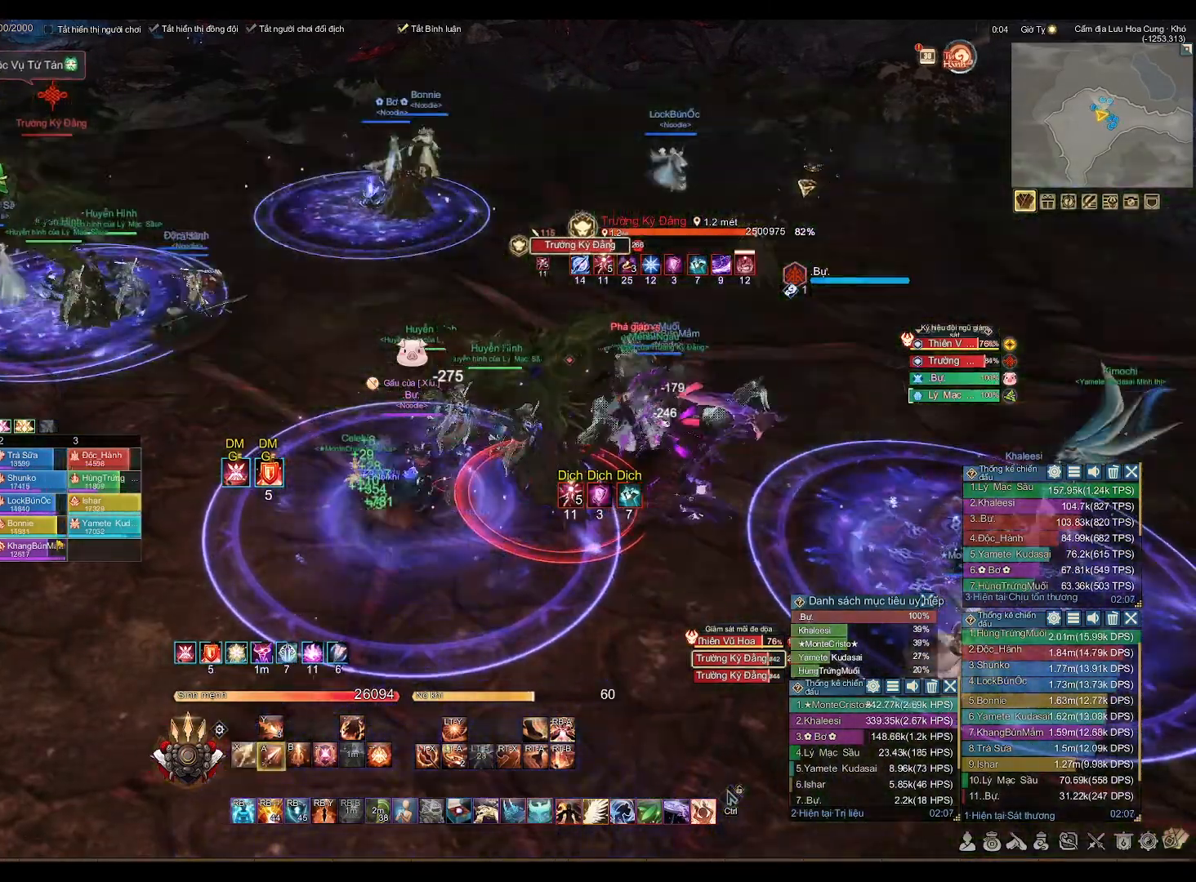
{"buttons": ["A"], "left_stick": "center", "right_stick": "center", "events": []}